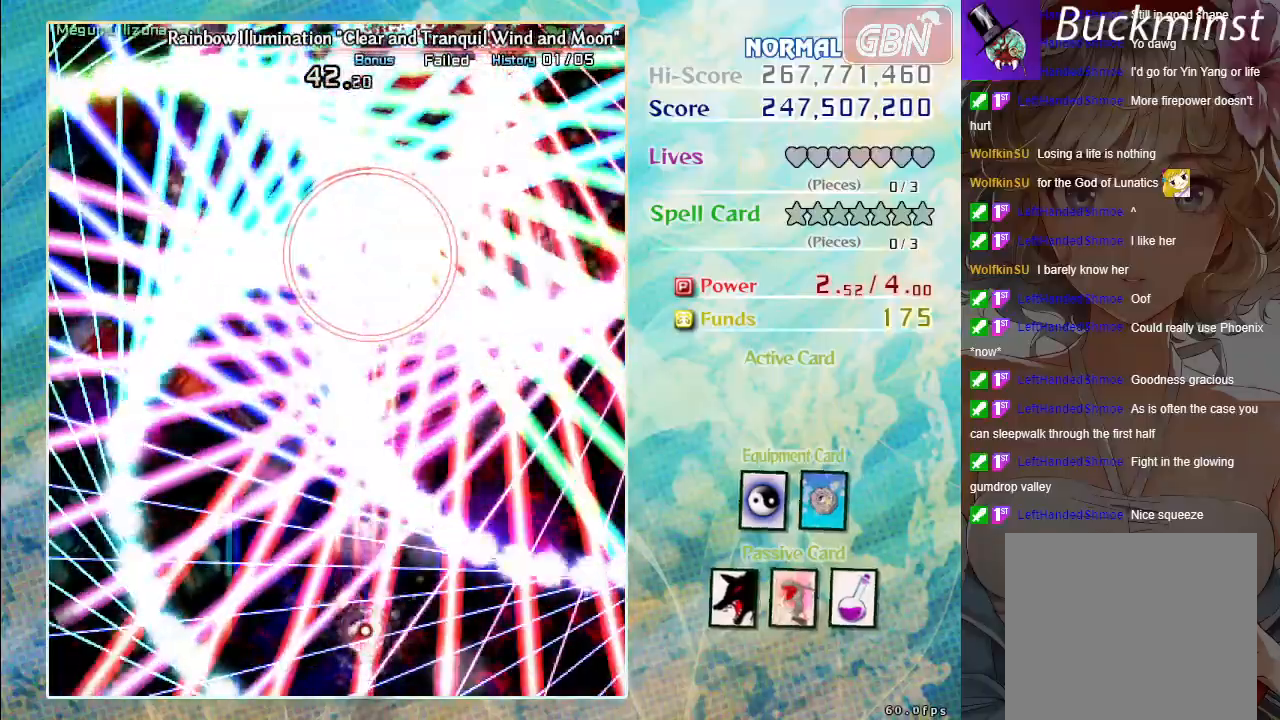
Gameplay with a controller (Xbox layout); each line is a JSON object with the inputs held at the frame after it. "events" lists button and stick changes between this image and that frame as [ms after this image, input, new state], when the widget could be followed in between. Not read: right_stick.
{"buttons": ["A", "X"], "left_stick": "center", "events": [[333, "left_stick", "left"], [417, "left_stick", "center"]]}
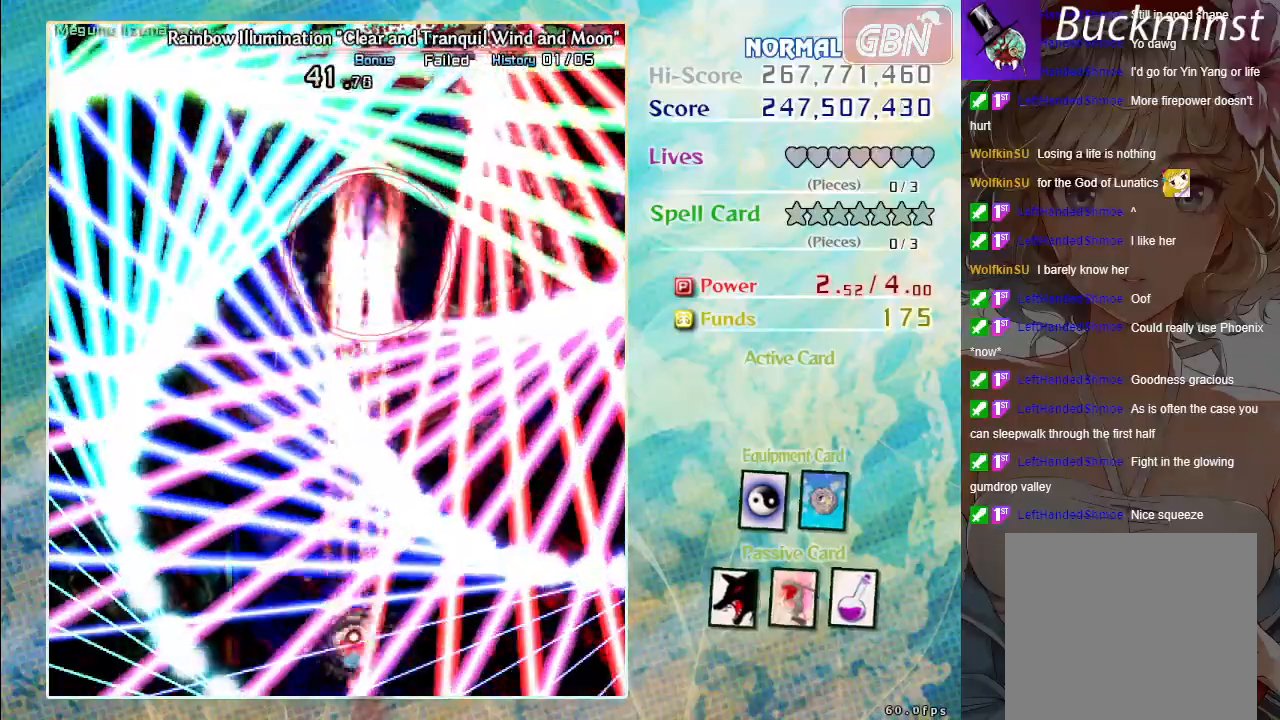
{"buttons": ["A", "X"], "left_stick": "center", "events": []}
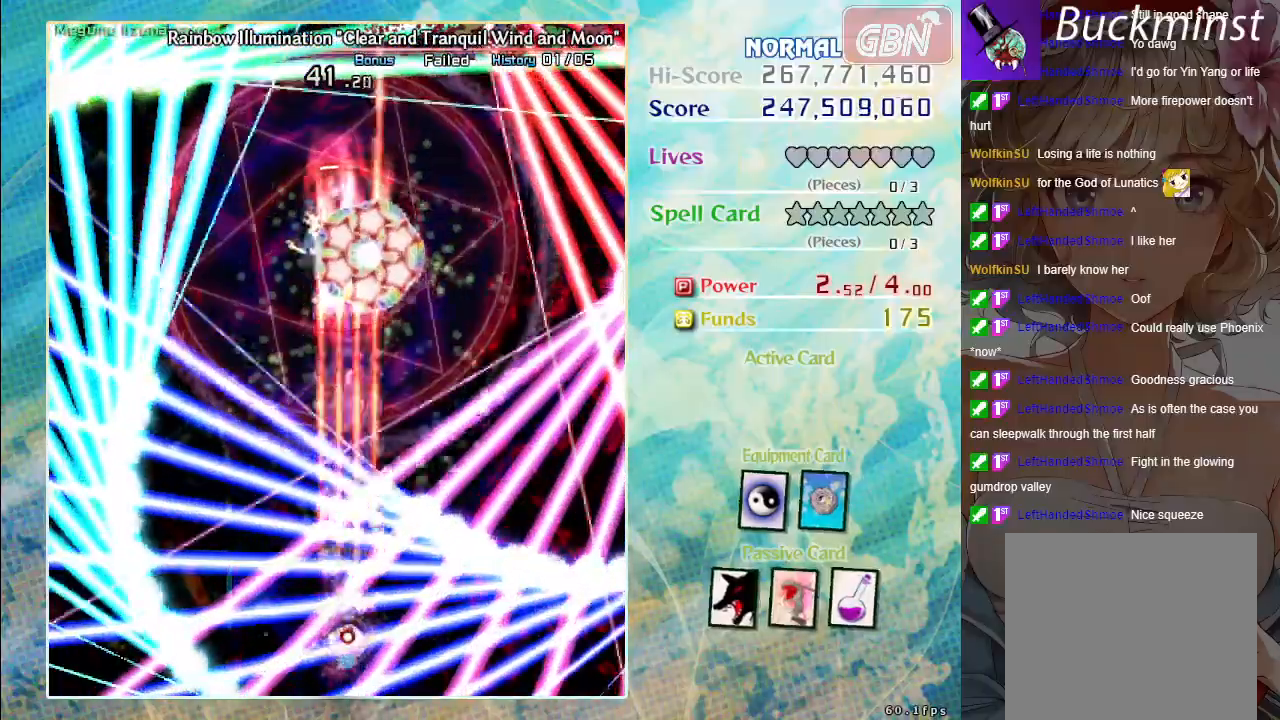
{"buttons": ["A", "X"], "left_stick": "center", "events": [[83, "left_stick", "up"], [150, "left_stick", "center"]]}
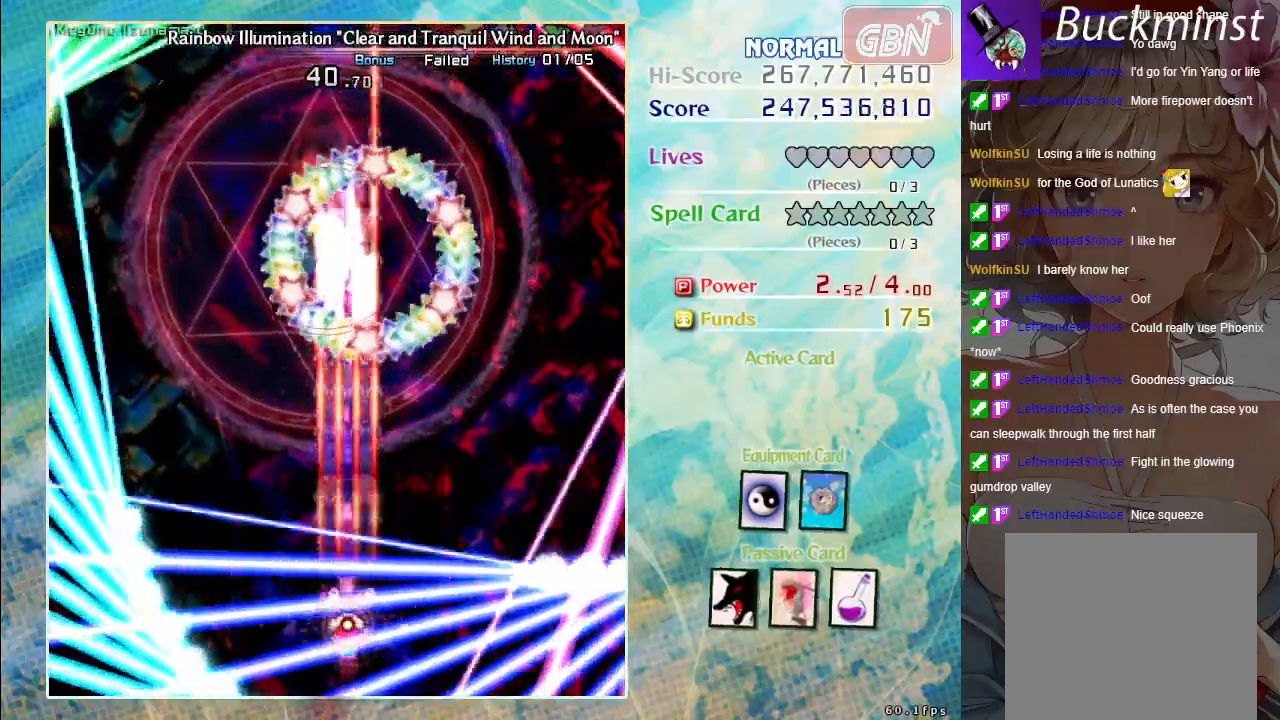
{"buttons": ["A", "X"], "left_stick": "center", "events": []}
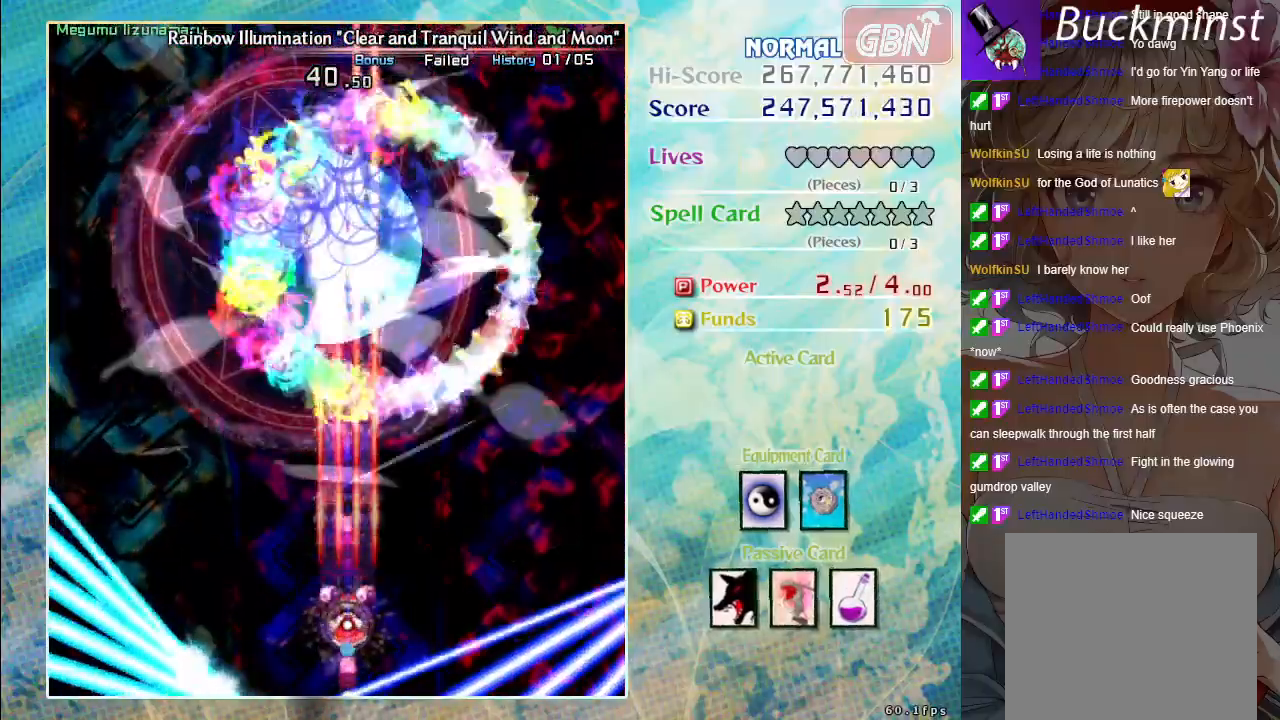
{"buttons": ["A", "X"], "left_stick": "center", "events": []}
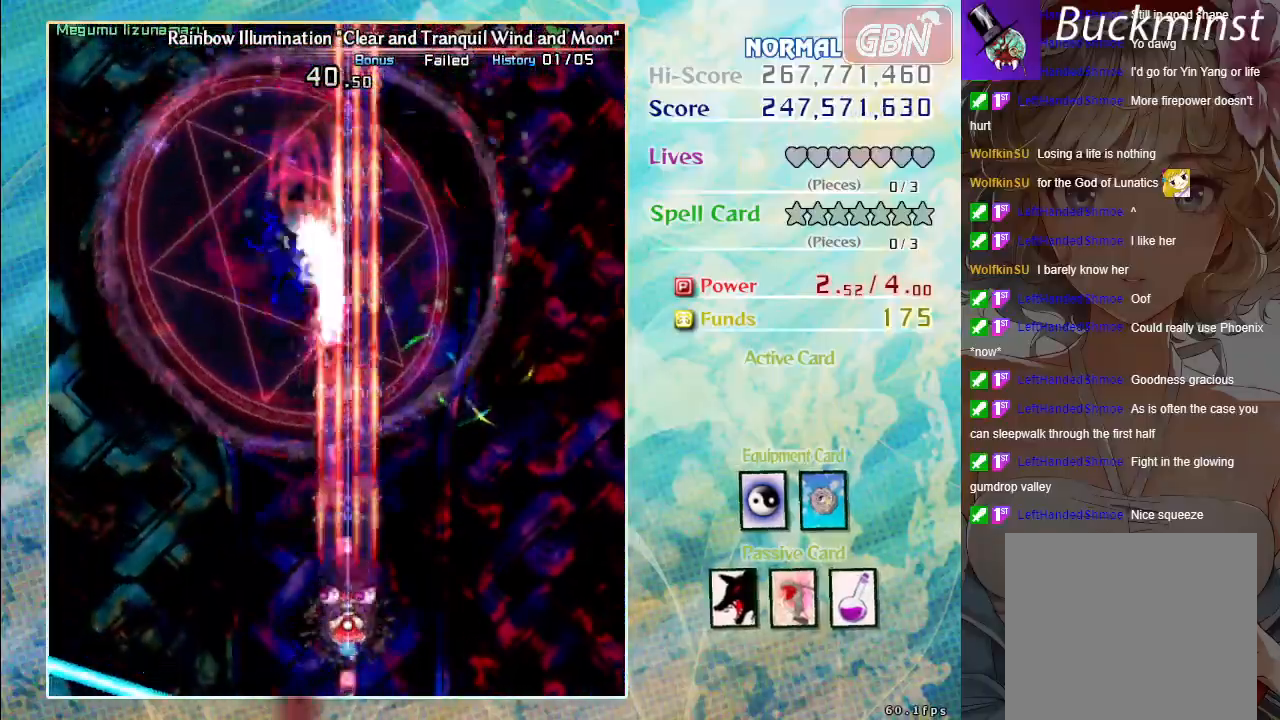
{"buttons": [], "left_stick": "center", "events": [[17, "A", "up"], [17, "X", "up"]]}
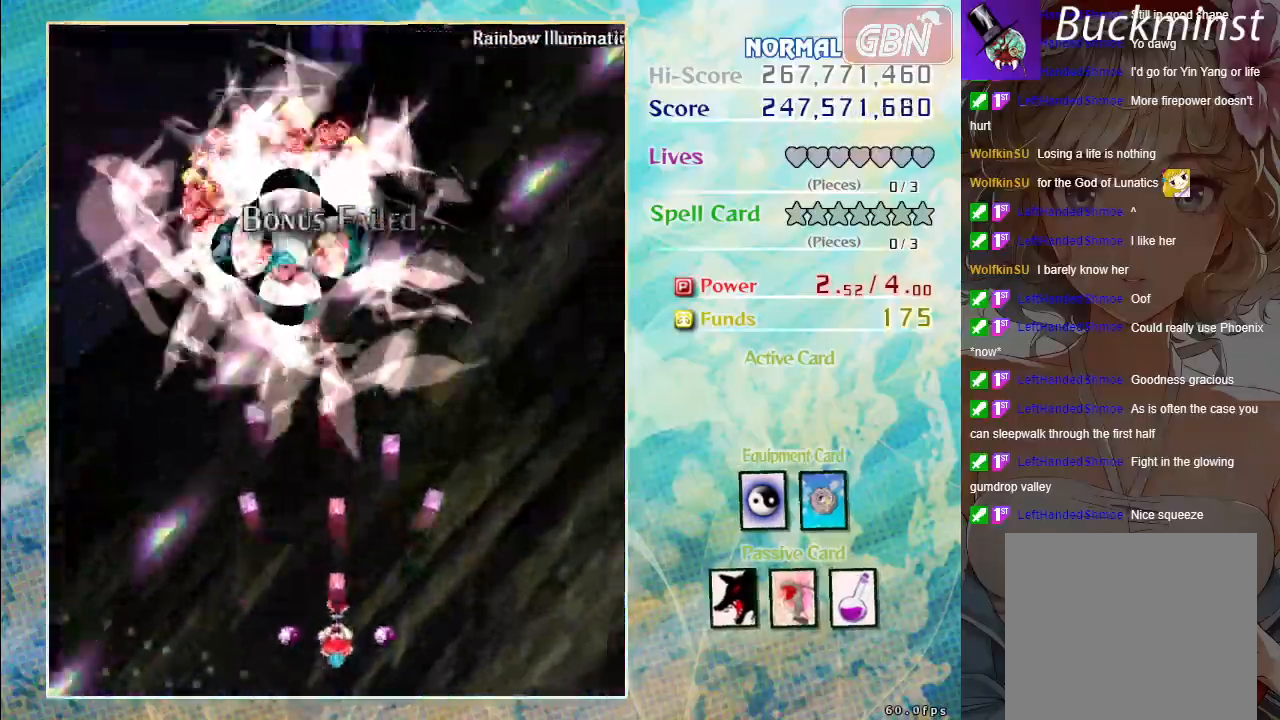
{"buttons": [], "left_stick": "center", "events": []}
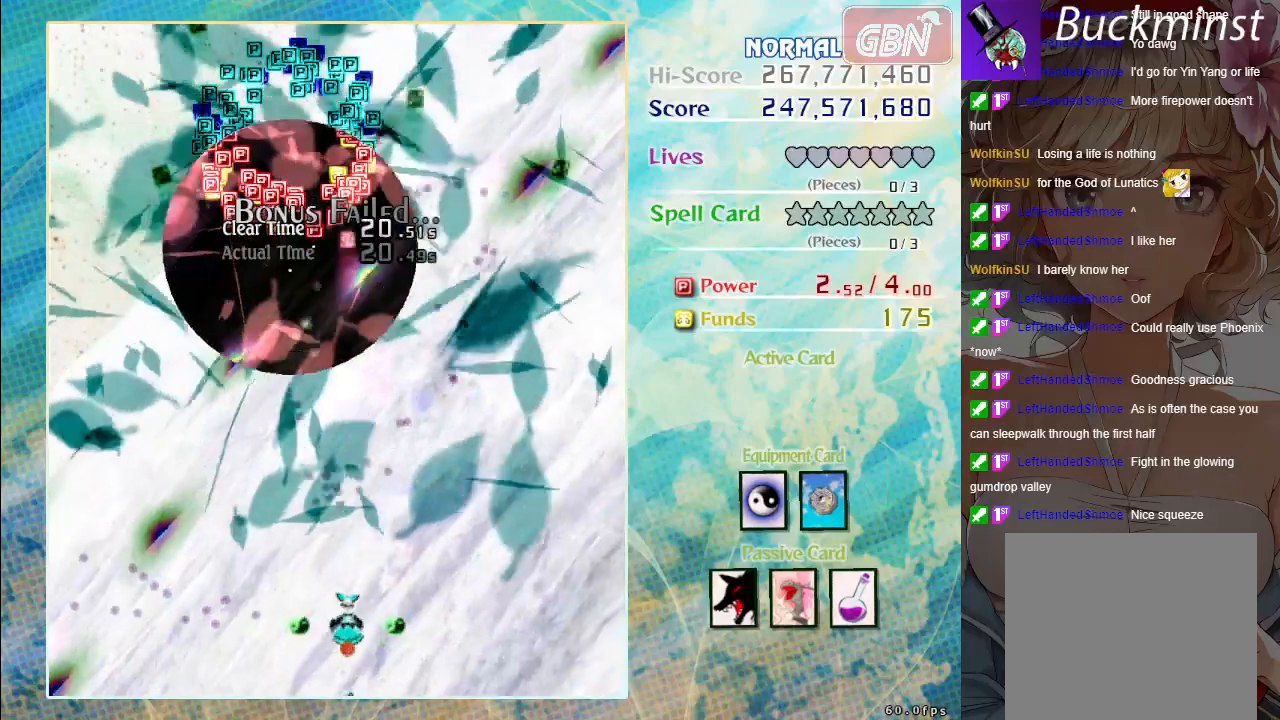
{"buttons": [], "left_stick": "center", "events": []}
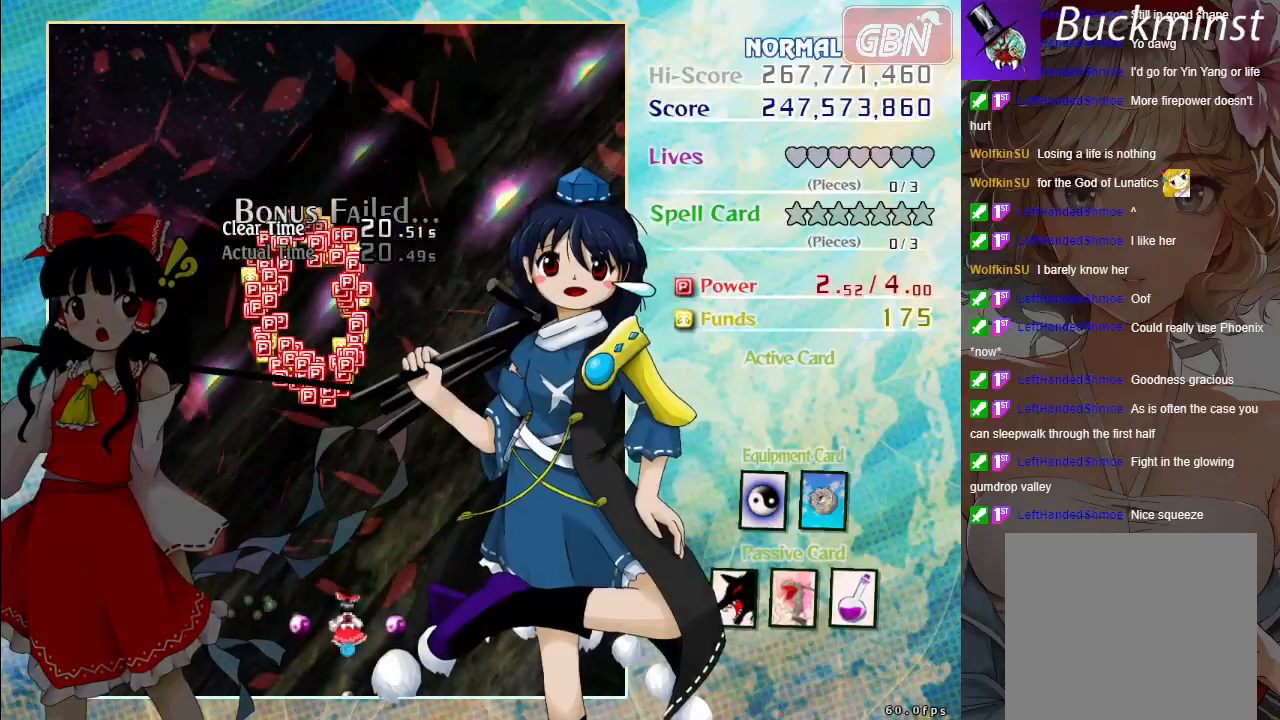
{"buttons": [], "left_stick": "center", "events": []}
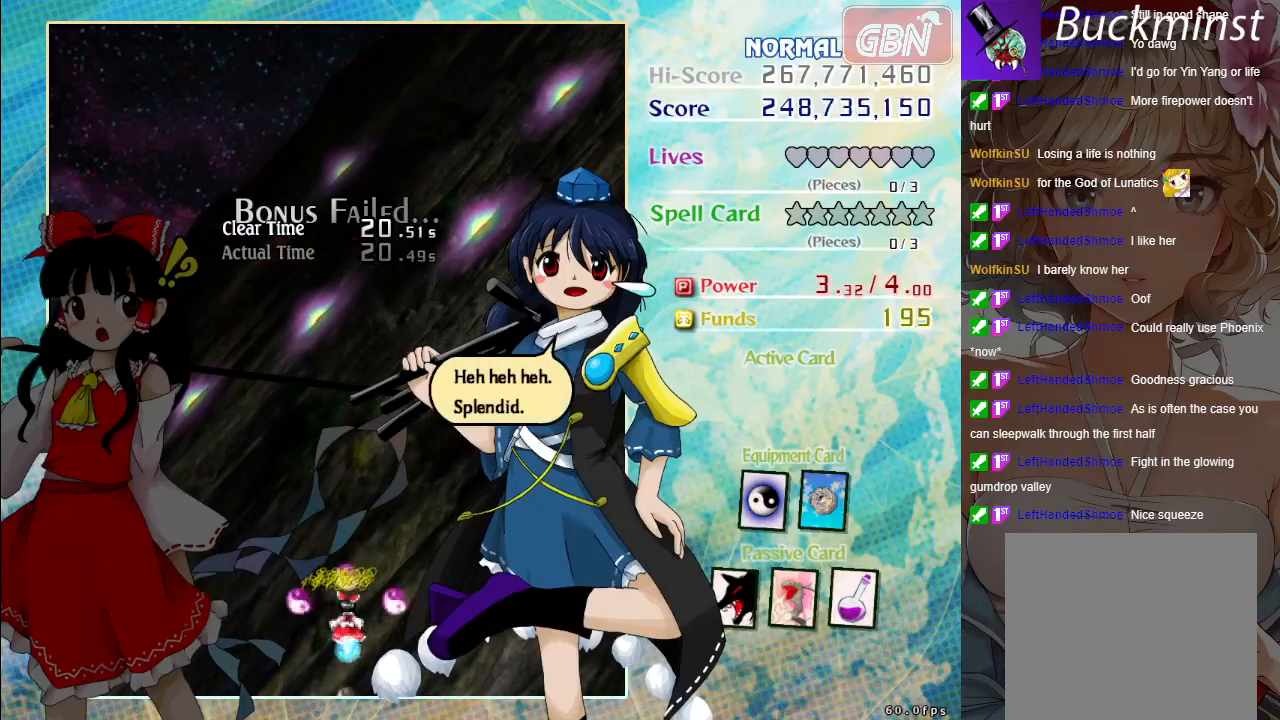
{"buttons": [], "left_stick": "center", "events": []}
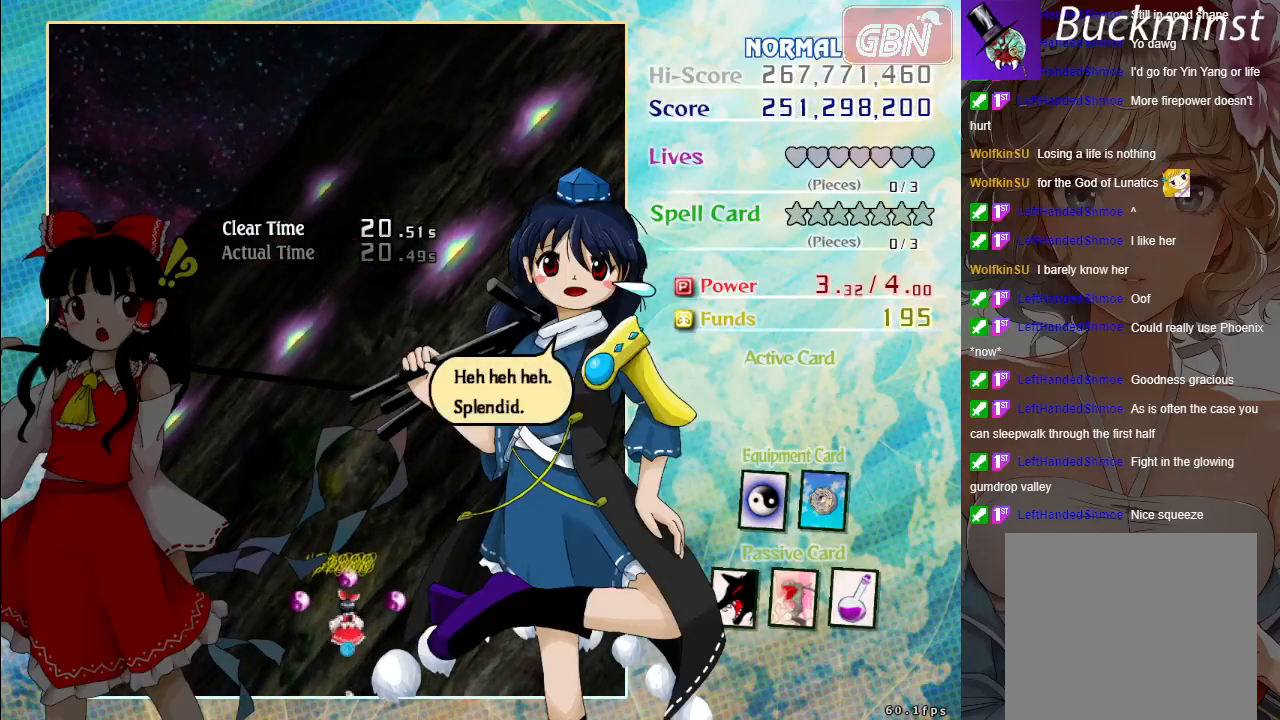
{"buttons": [], "left_stick": "center", "events": []}
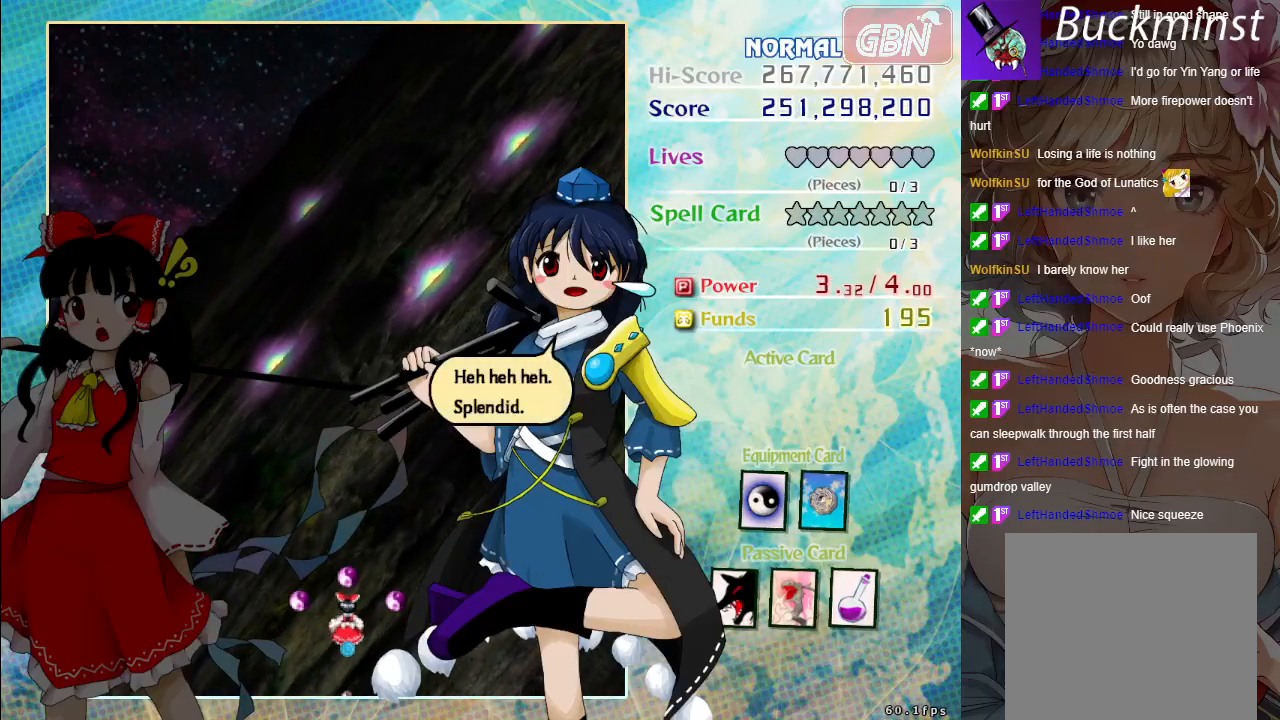
{"buttons": [], "left_stick": "center", "events": [[383, "A", "down"], [450, "A", "up"]]}
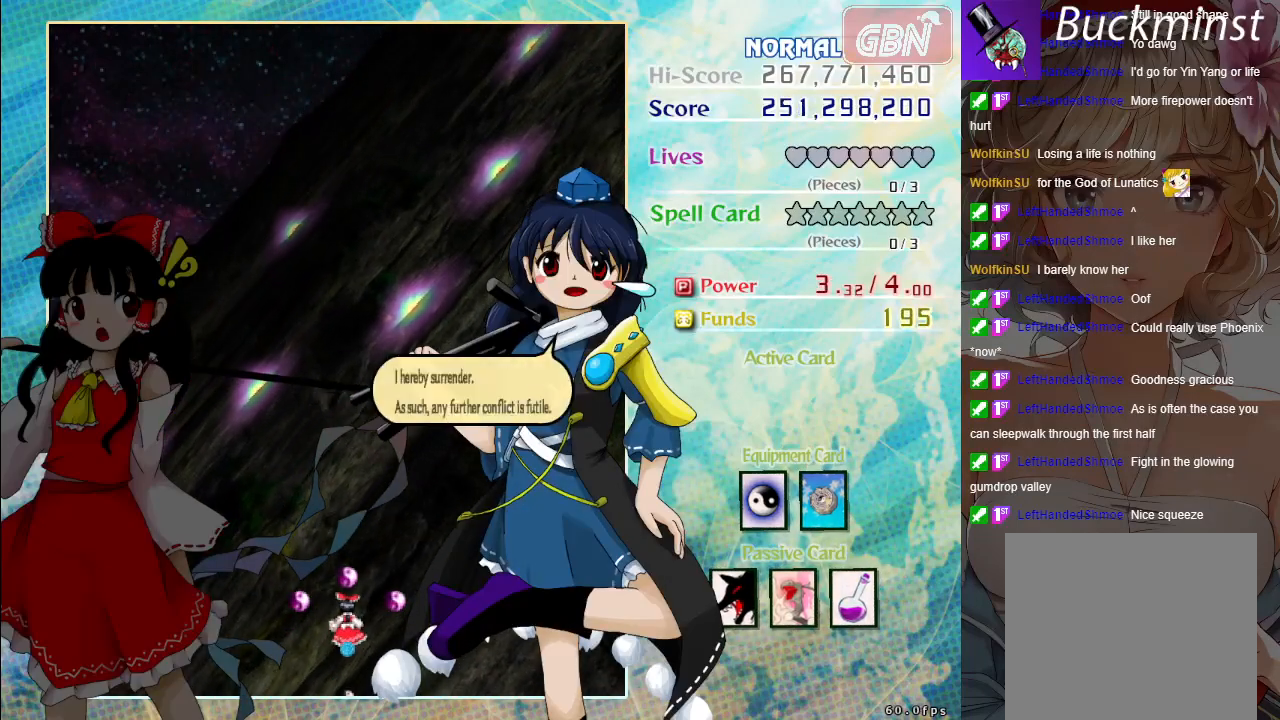
{"buttons": [], "left_stick": "center", "events": [[150, "A", "down"], [217, "A", "up"], [333, "A", "down"], [417, "A", "up"]]}
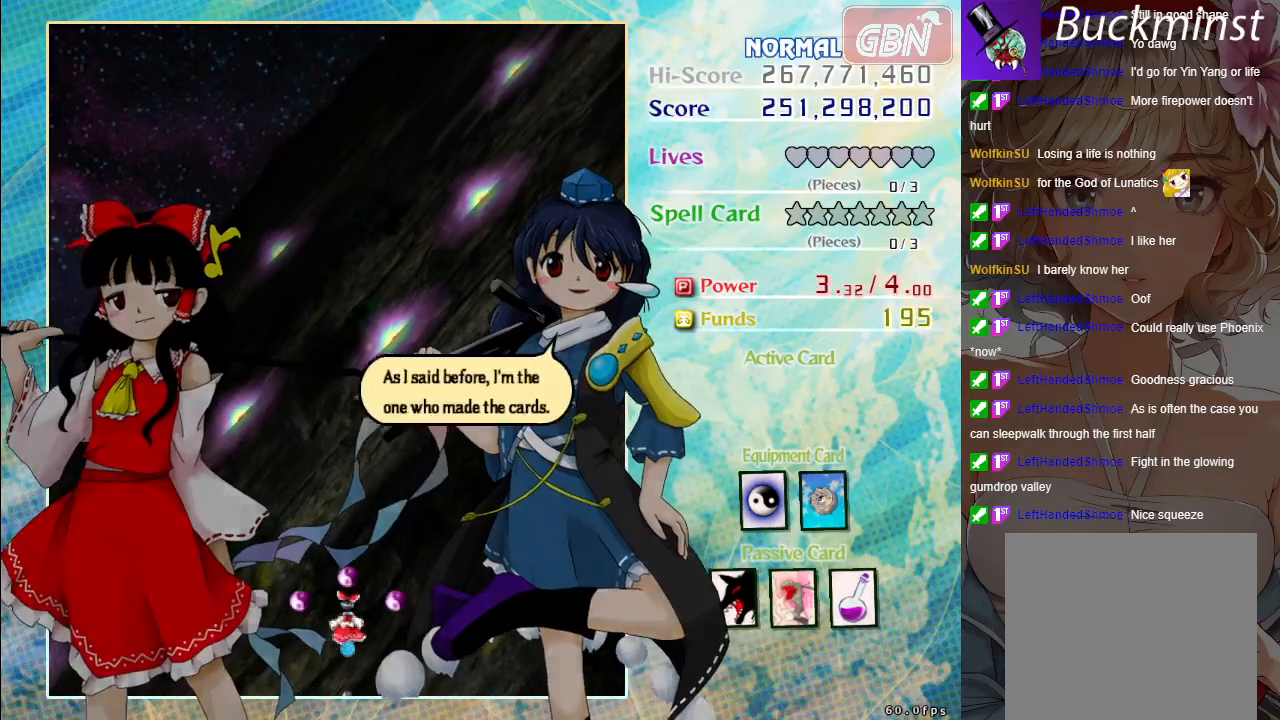
{"buttons": [], "left_stick": "center", "events": [[17, "A", "down"], [100, "A", "up"], [183, "A", "down"], [283, "A", "up"], [367, "A", "down"], [450, "A", "up"]]}
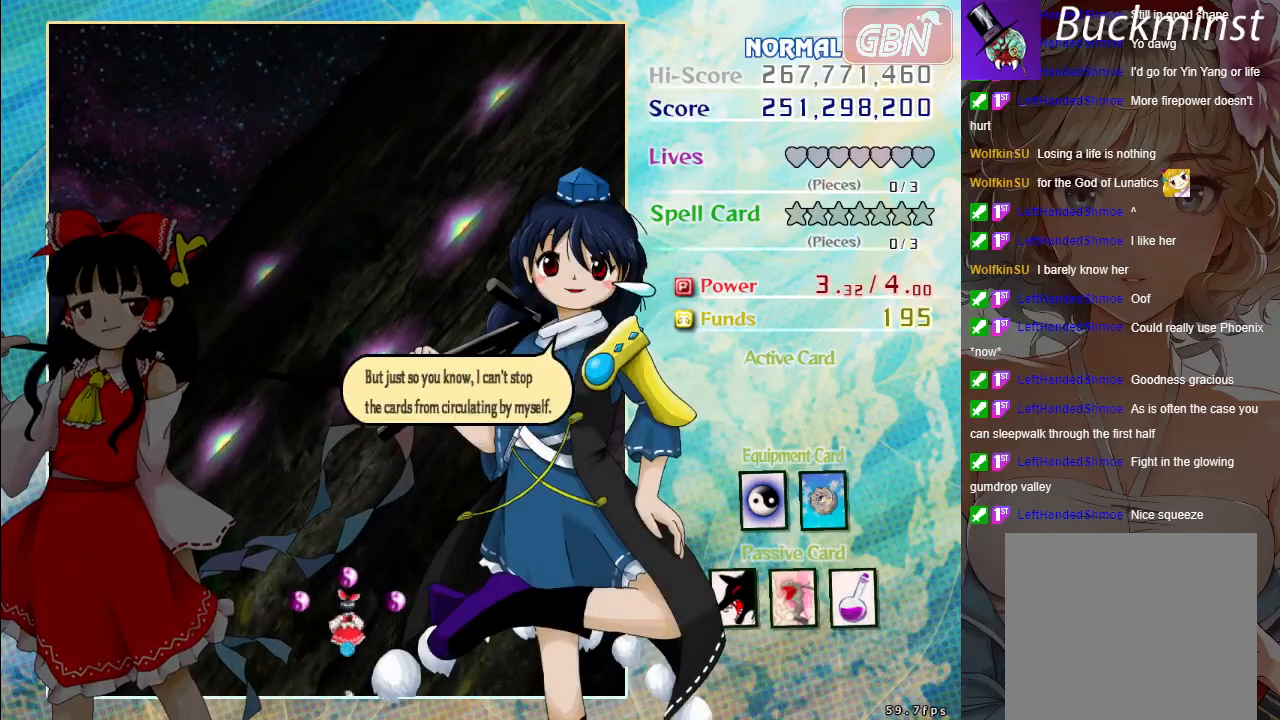
{"buttons": [], "left_stick": "center", "events": []}
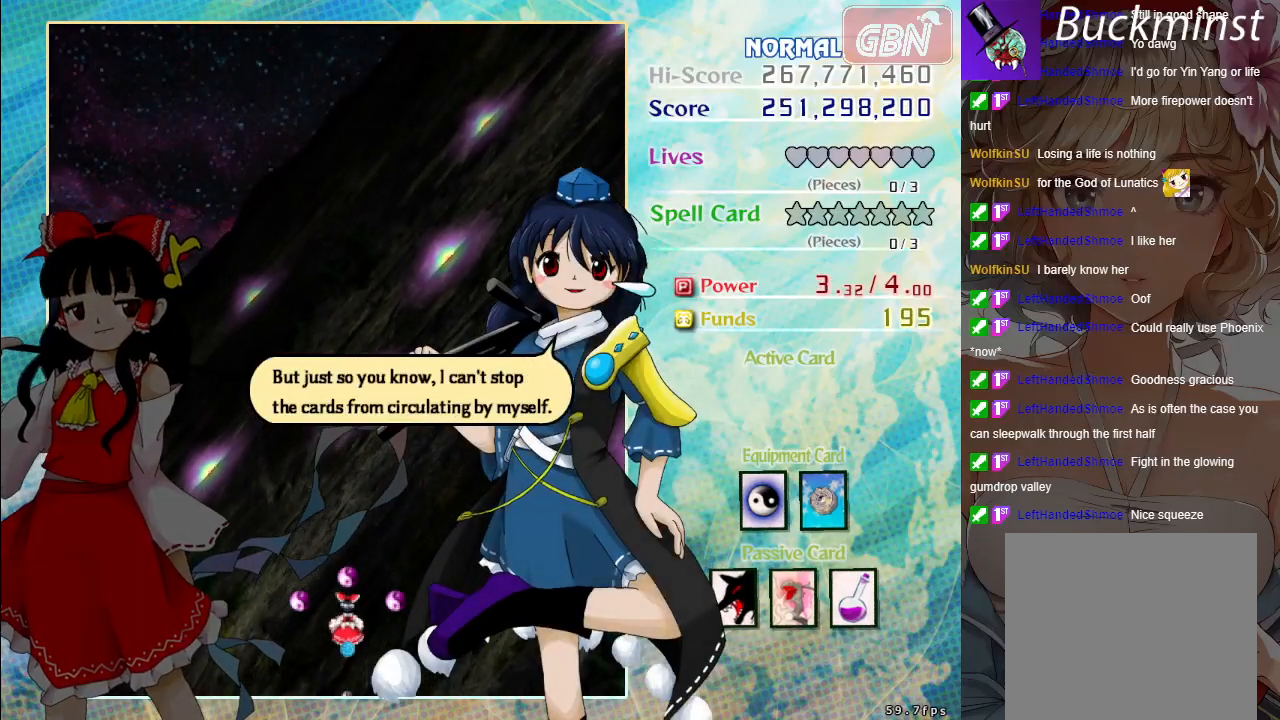
{"buttons": [], "left_stick": "center", "events": []}
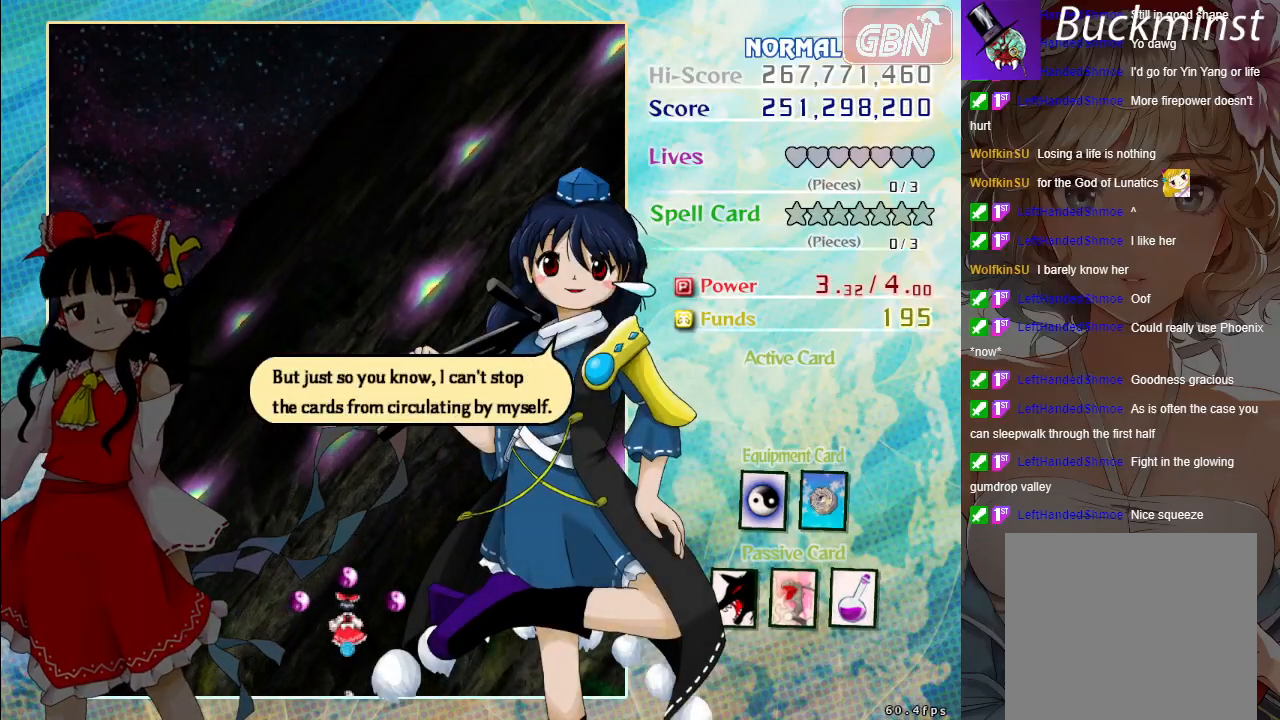
{"buttons": [], "left_stick": "center", "events": []}
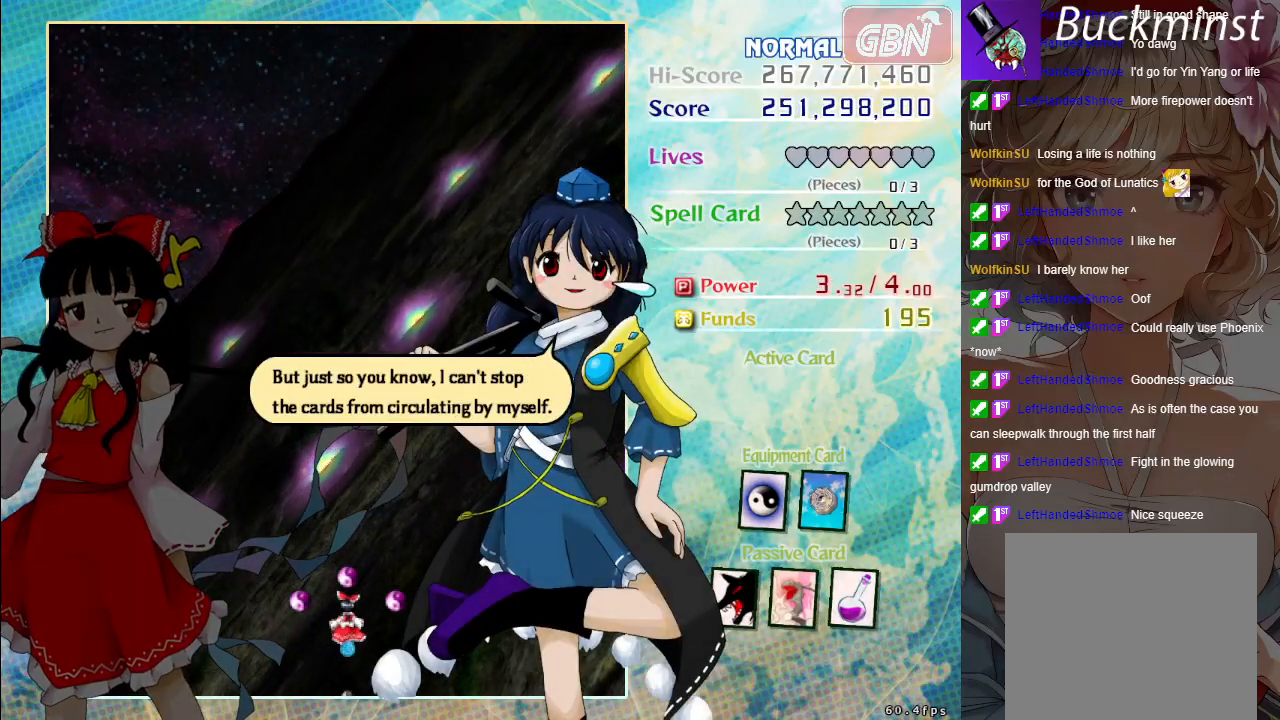
{"buttons": [], "left_stick": "center", "events": []}
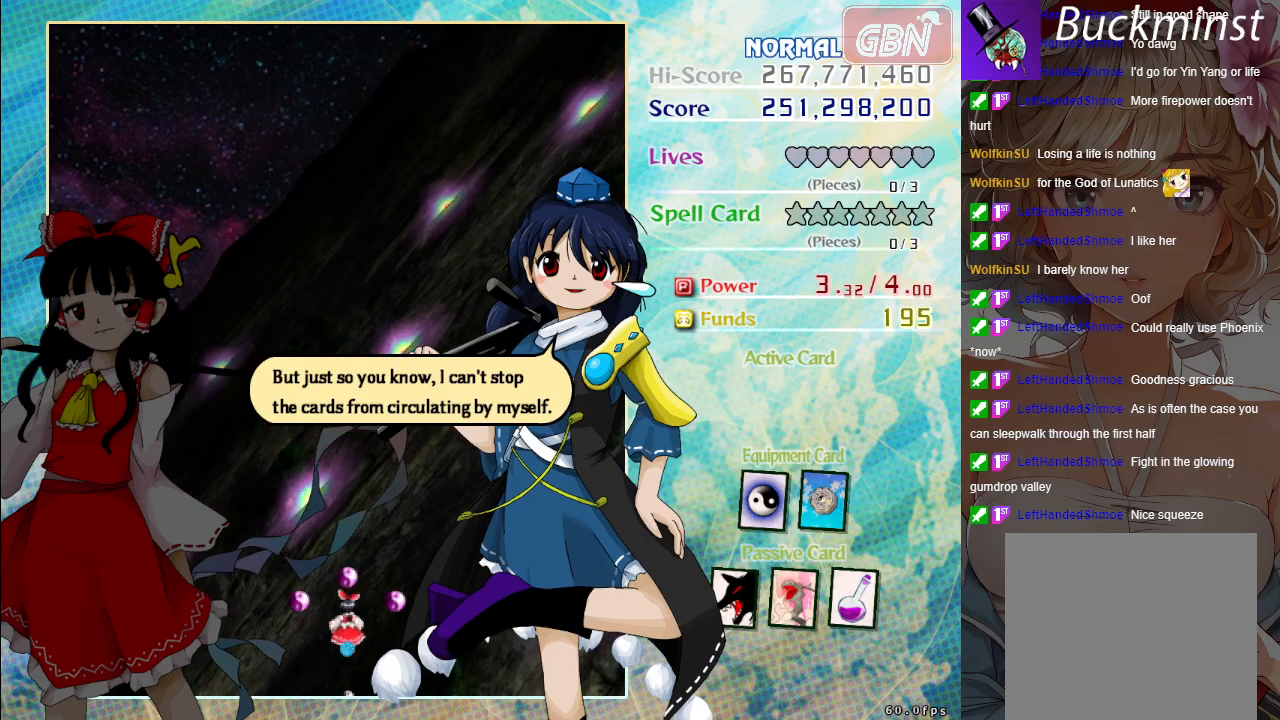
{"buttons": [], "left_stick": "center", "events": [[50, "A", "down"], [117, "A", "up"], [200, "A", "down"], [300, "A", "up"], [383, "A", "down"], [417, "A", "up"]]}
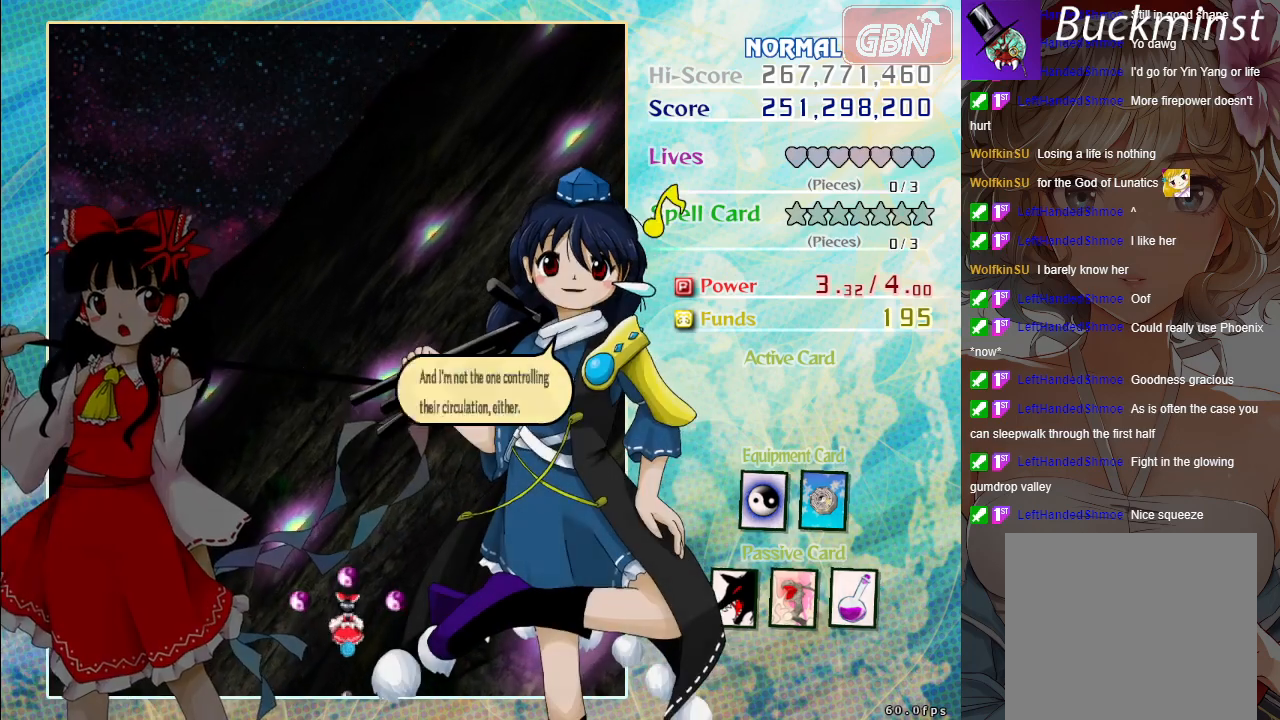
{"buttons": ["A"], "left_stick": "center", "events": [[150, "A", "down"], [233, "A", "up"], [300, "A", "down"], [383, "A", "up"], [467, "A", "down"]]}
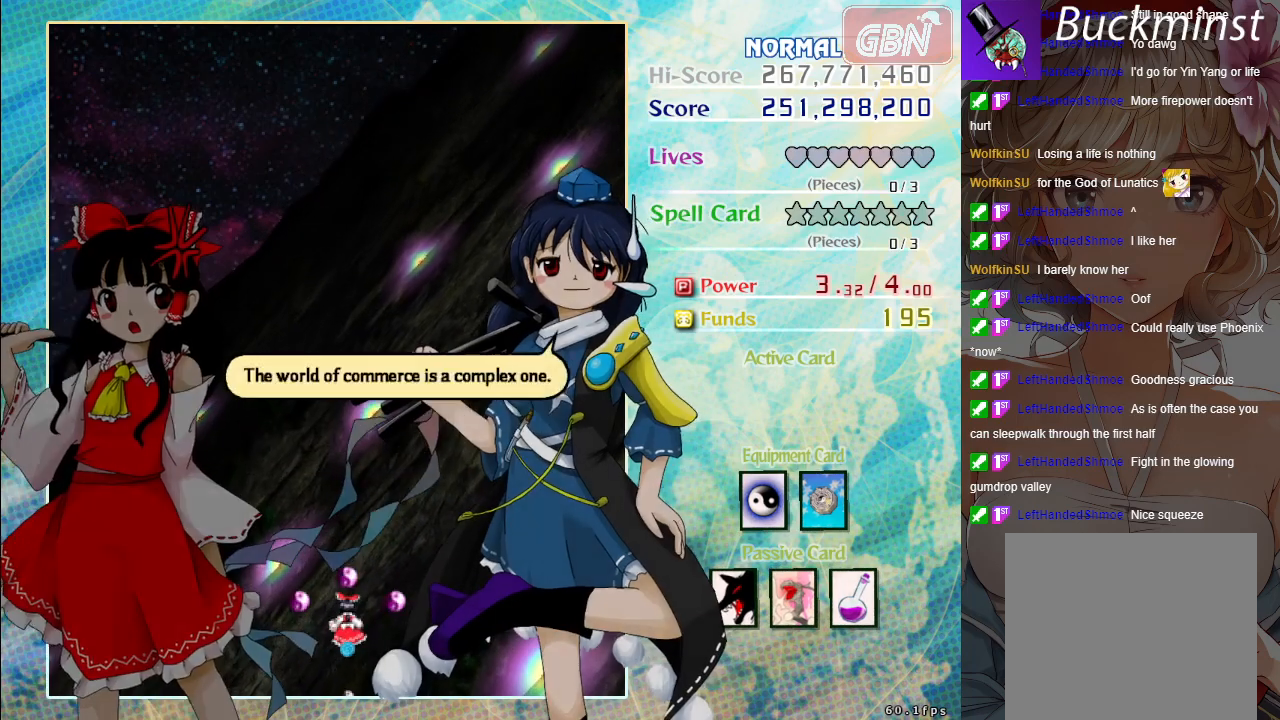
{"buttons": ["A"], "left_stick": "center", "events": [[33, "A", "up"], [133, "A", "down"], [200, "A", "up"], [300, "A", "down"], [350, "A", "up"], [467, "A", "down"]]}
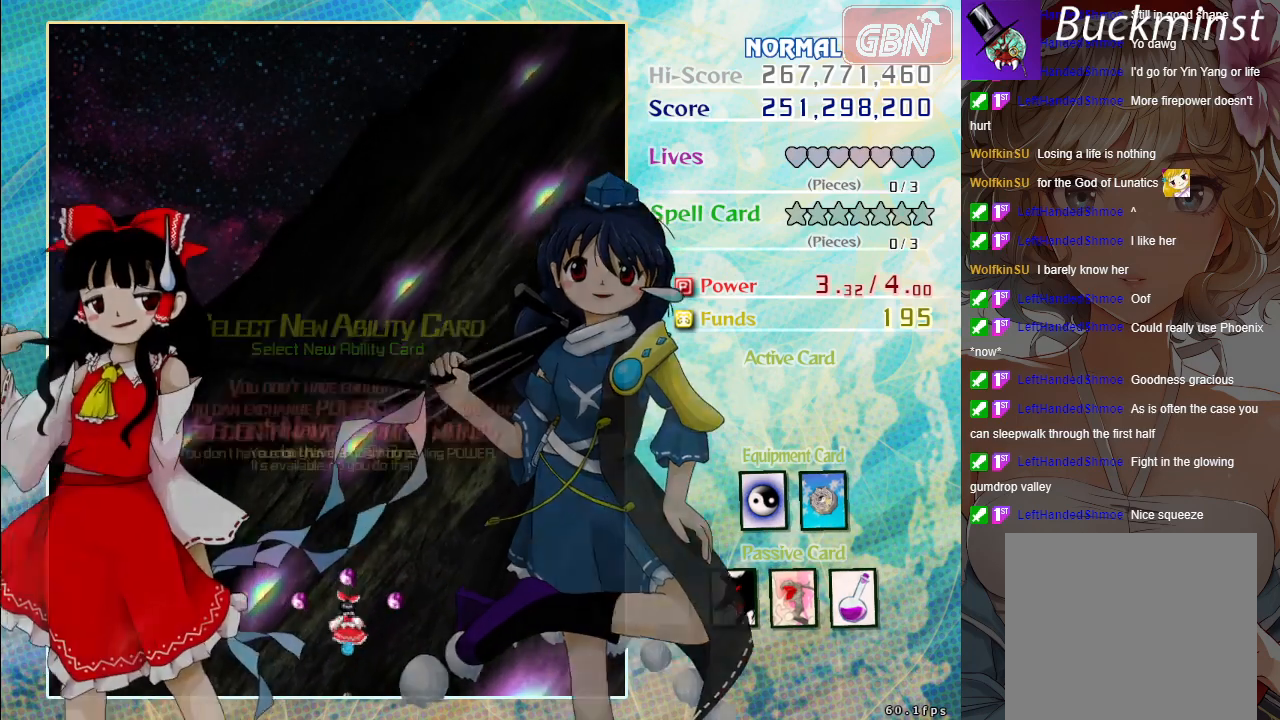
{"buttons": [], "left_stick": "center", "events": [[17, "A", "up"], [133, "A", "down"], [183, "A", "up"], [283, "A", "down"], [350, "A", "up"], [450, "A", "down"], [500, "A", "up"]]}
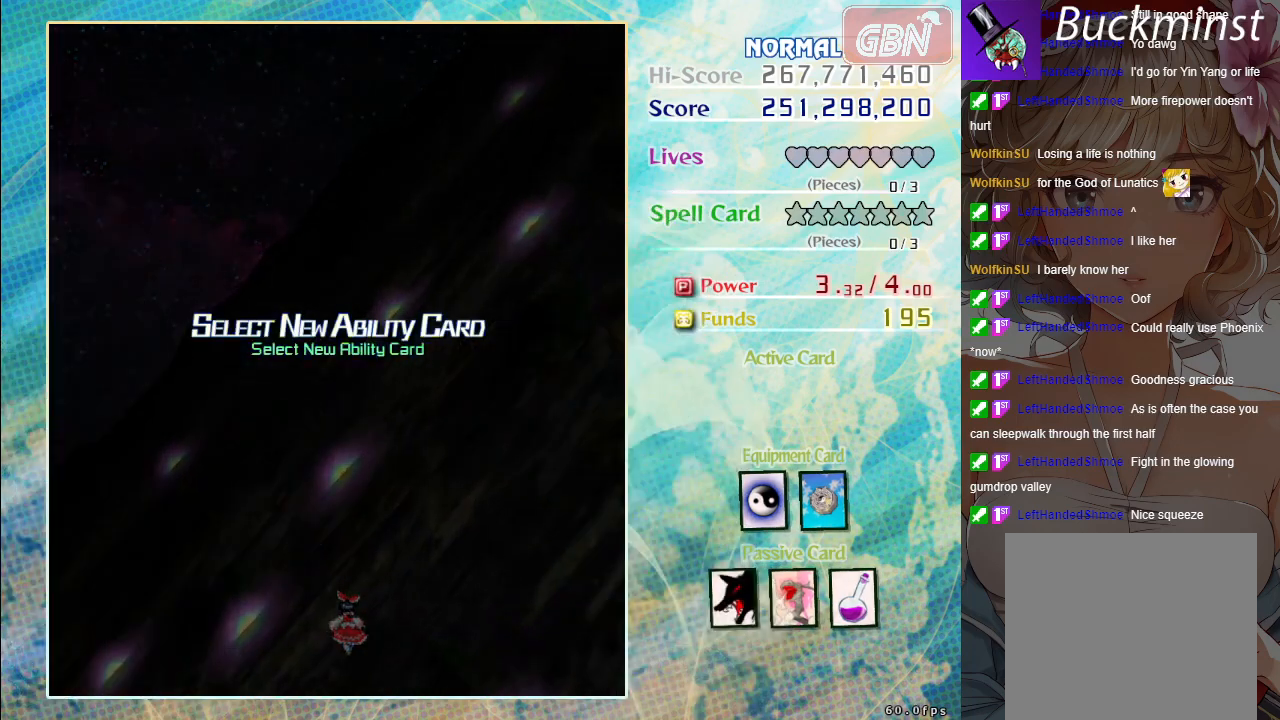
{"buttons": [], "left_stick": "center", "events": []}
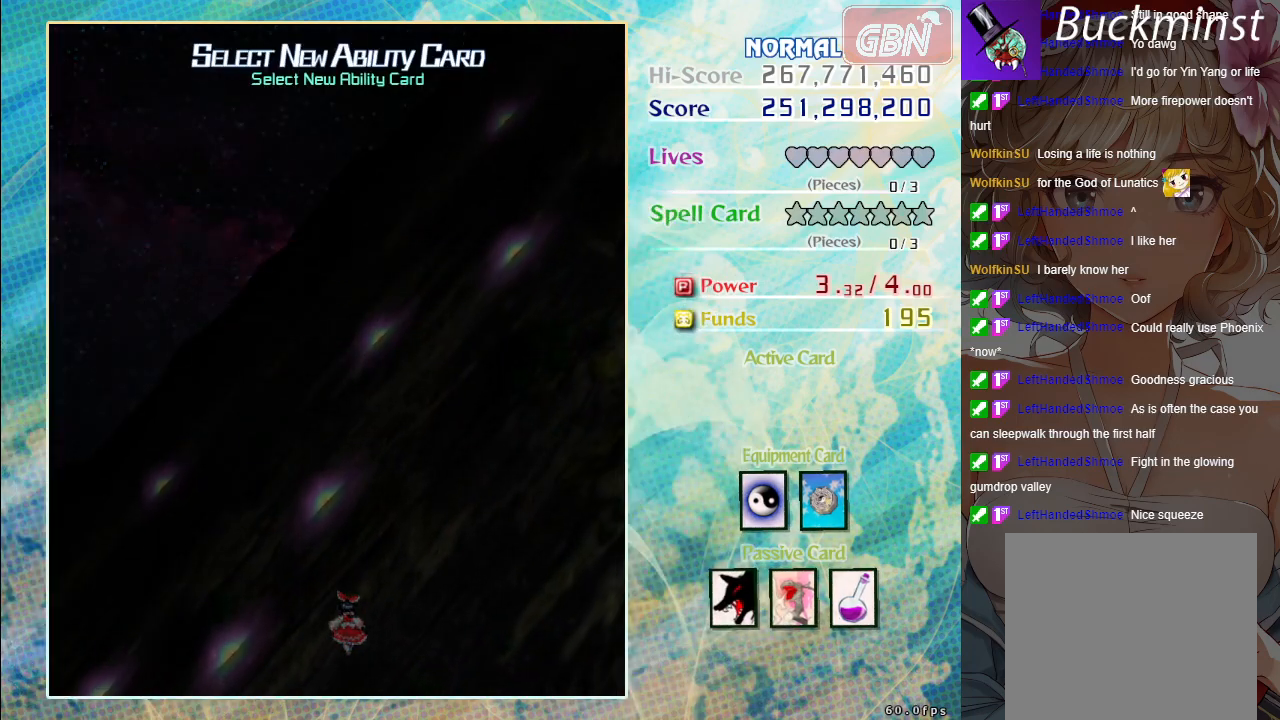
{"buttons": [], "left_stick": "center", "events": []}
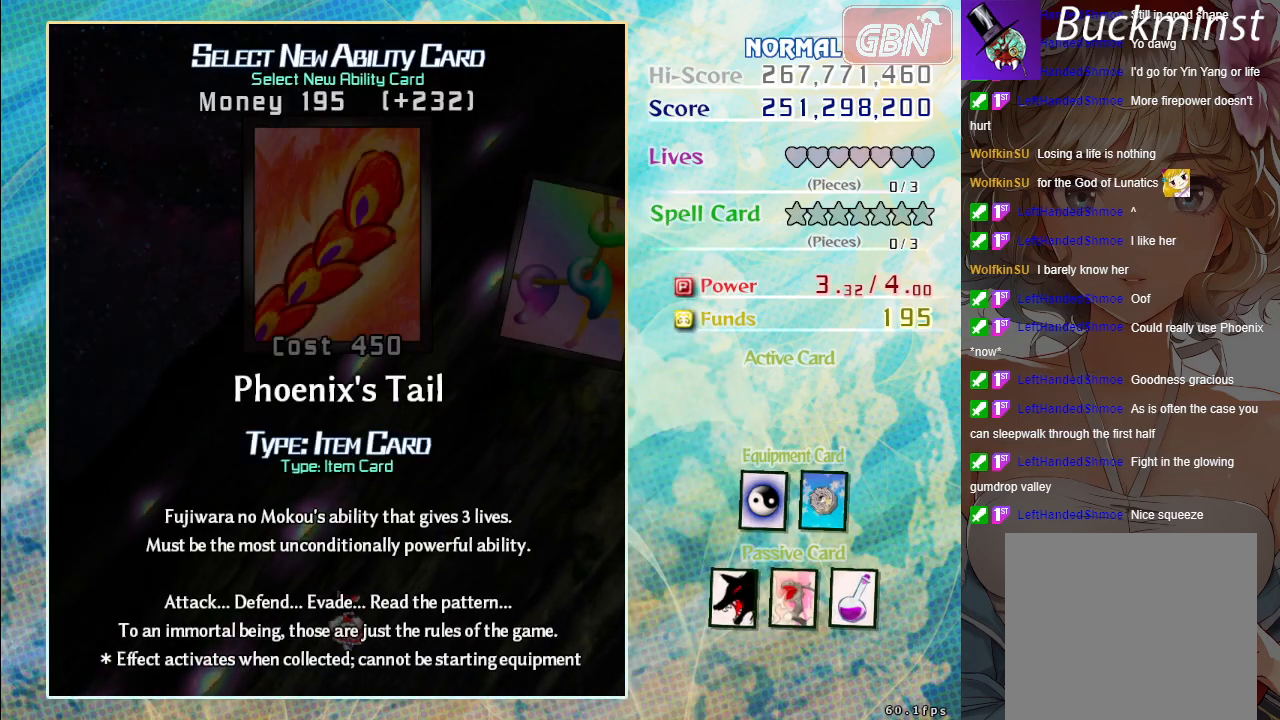
{"buttons": [], "left_stick": "center", "events": []}
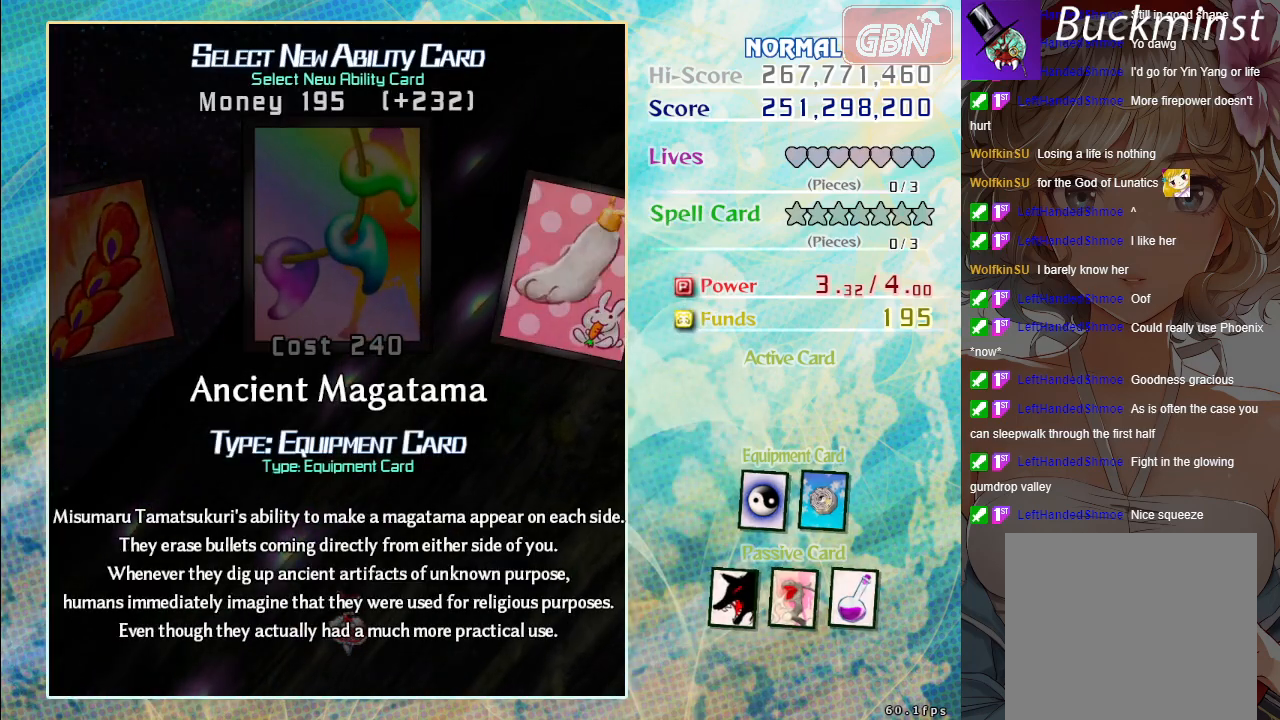
{"buttons": [], "left_stick": "center", "events": [[250, "left_stick", "right"], [367, "left_stick", "center"]]}
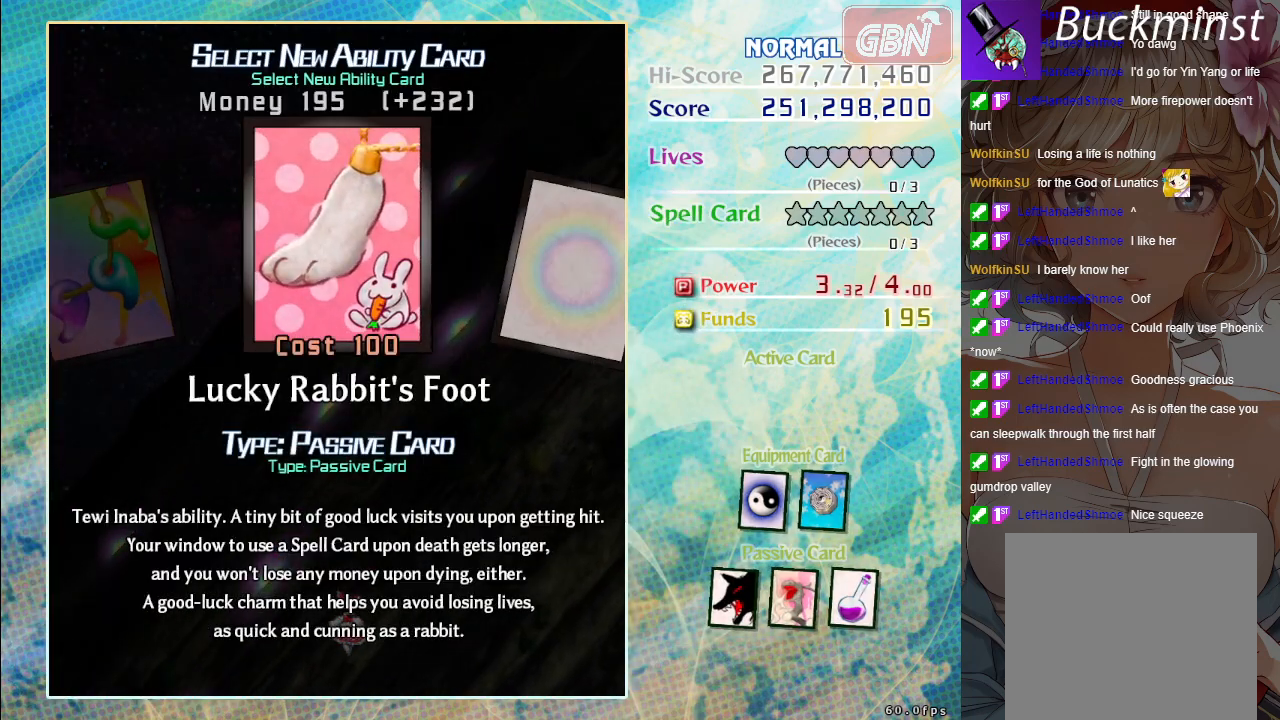
{"buttons": [], "left_stick": "center", "events": []}
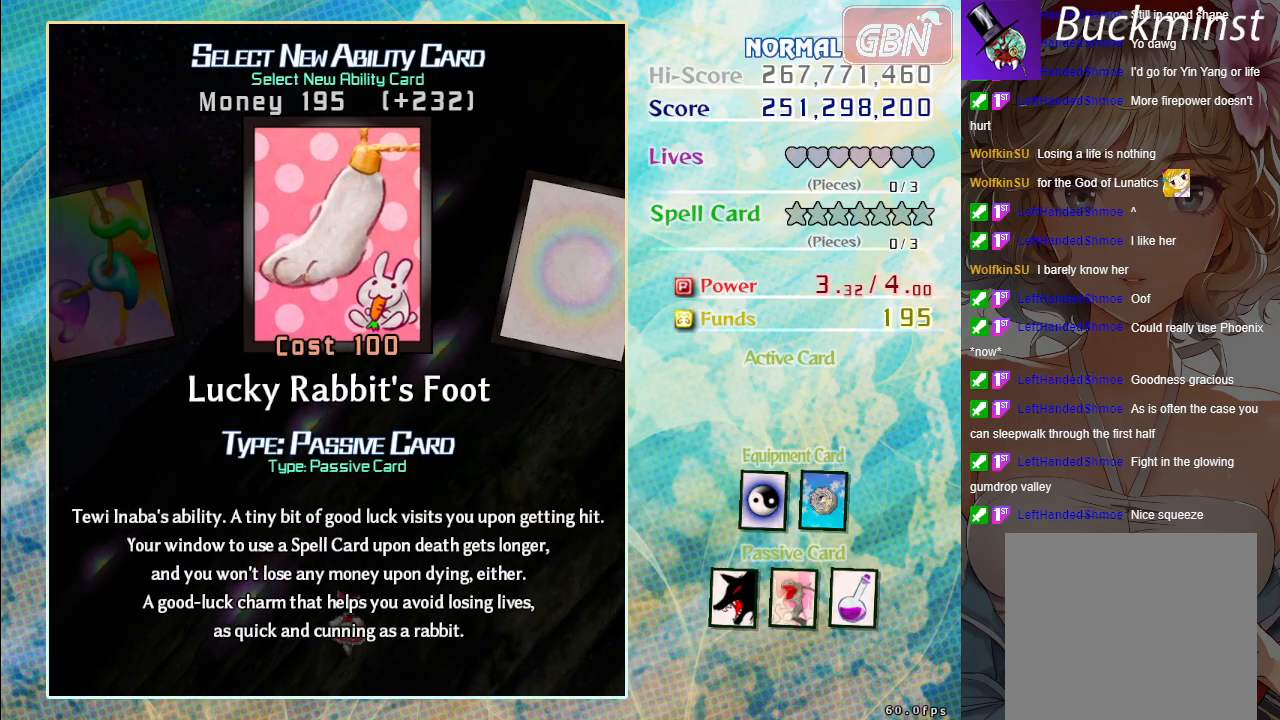
{"buttons": [], "left_stick": "center", "events": []}
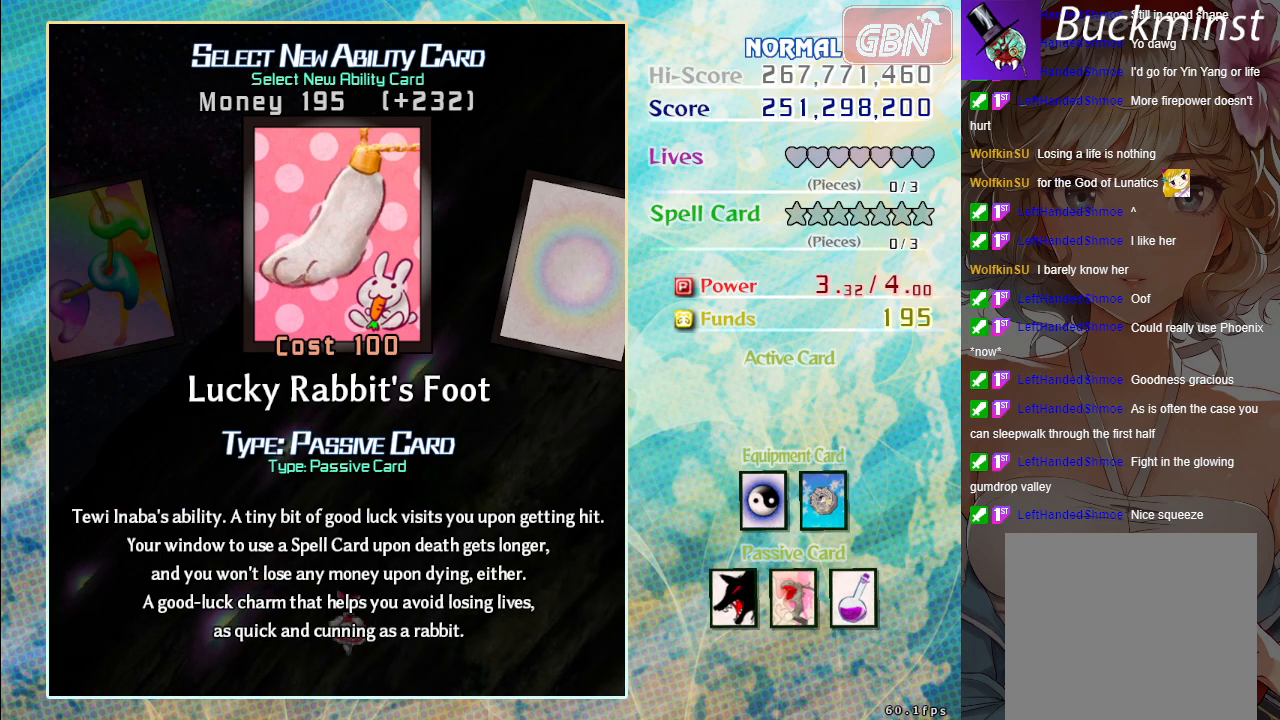
{"buttons": [], "left_stick": "center", "events": []}
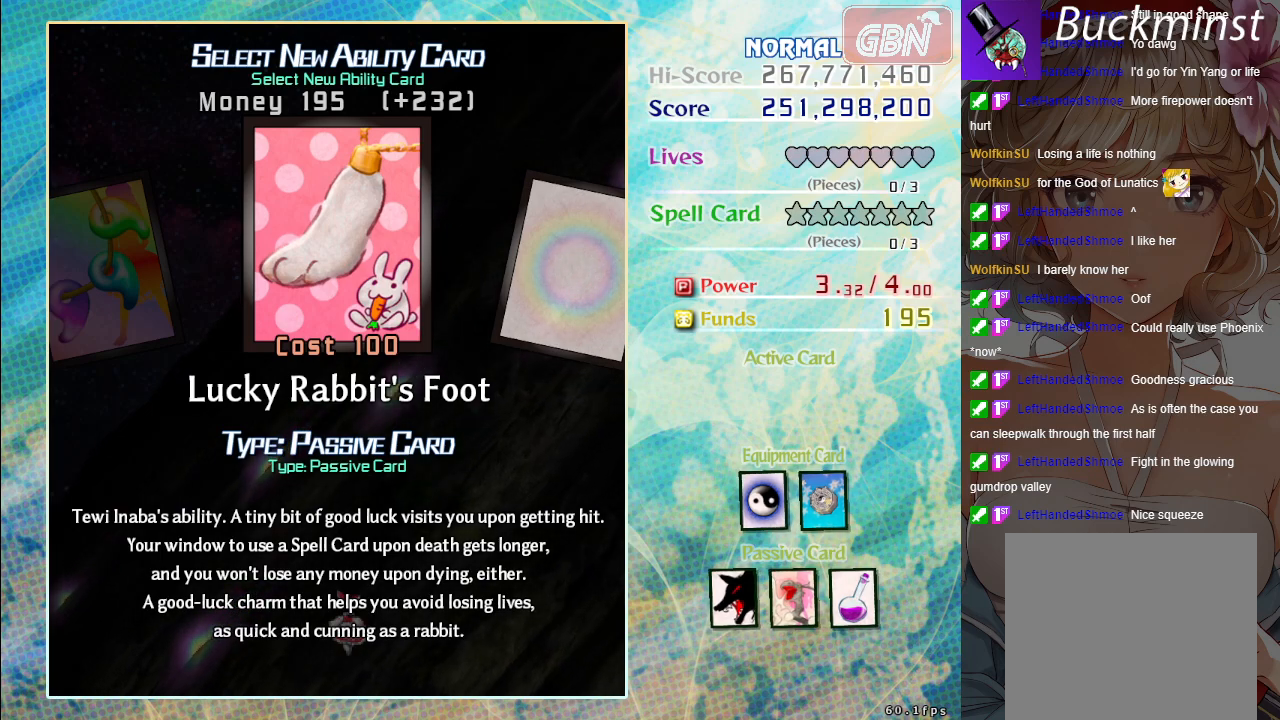
{"buttons": [], "left_stick": "center", "events": []}